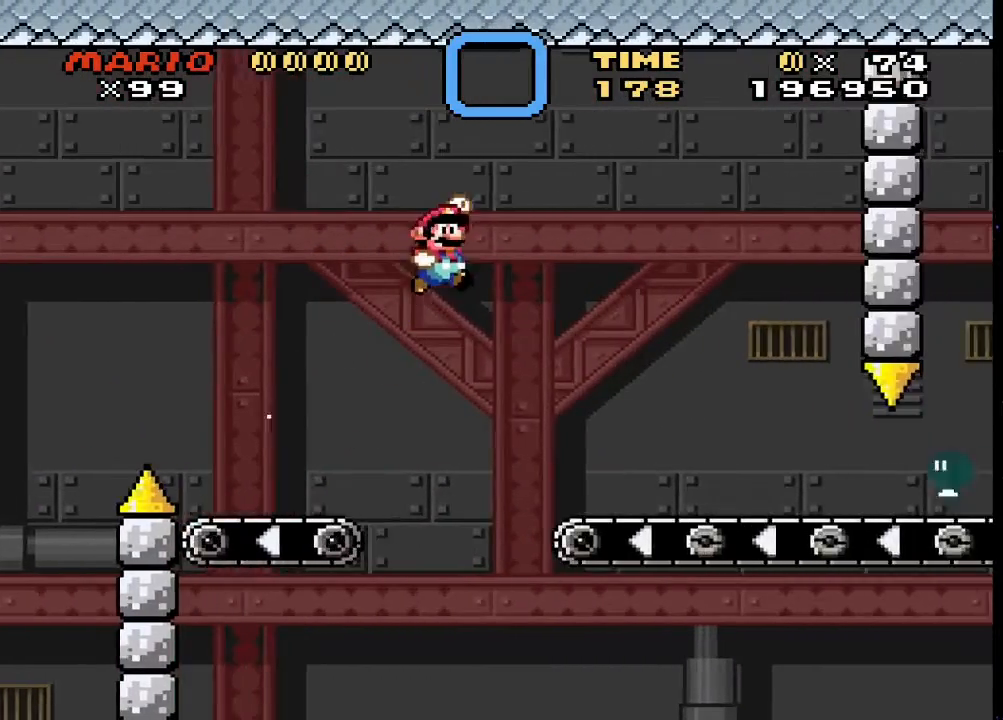
Gameplay with a controller (PlayStation layout); each line is a JSON object with the inputs held at the frame after it. "events" lists button and stick changes between this image and that frame as [ms after this image, input, new state], when the widget could be followed in between. Not read: left_stick right_stick.
{"buttons": ["TRIANGLE"], "events": [[133, "CROSS", "up"], [200, "SQUARE", "up"], [233, "TRIANGLE", "down"], [333, "DPAD_RIGHT", "up"], [367, "DPAD_LEFT", "down"], [500, "DPAD_LEFT", "up"]]}
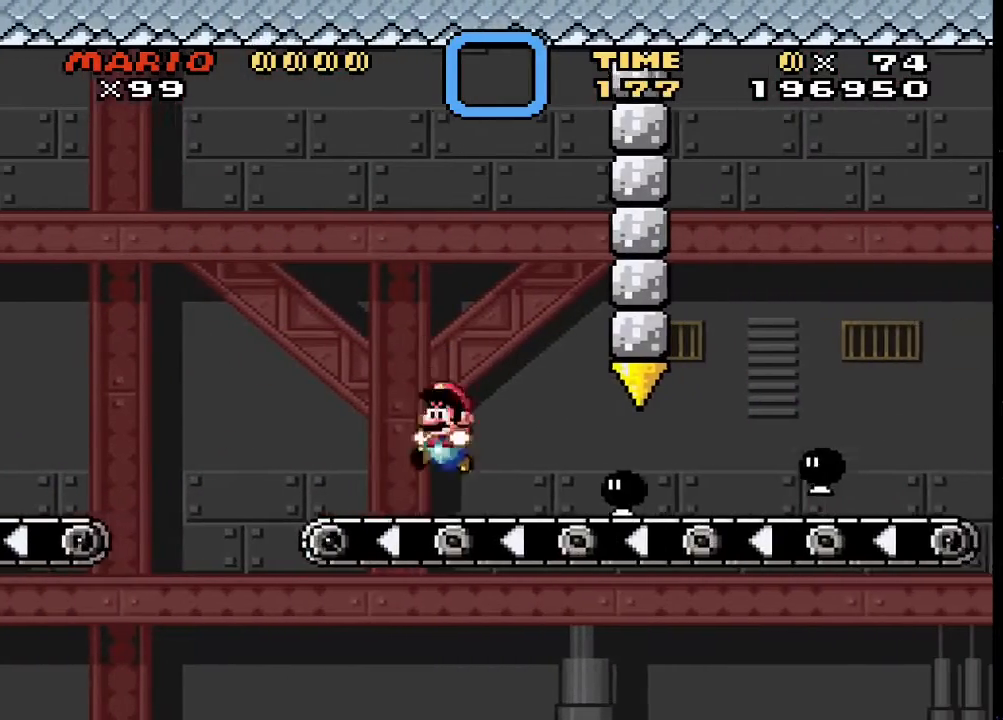
{"buttons": ["CIRCLE", "TRIANGLE", "DPAD_RIGHT"], "events": [[100, "CIRCLE", "down"], [167, "DPAD_RIGHT", "down"], [233, "DPAD_RIGHT", "up"], [267, "DPAD_LEFT", "down"], [333, "DPAD_LEFT", "up"], [367, "DPAD_DOWN", "down"], [367, "DPAD_RIGHT", "down"], [400, "DPAD_DOWN", "up"]]}
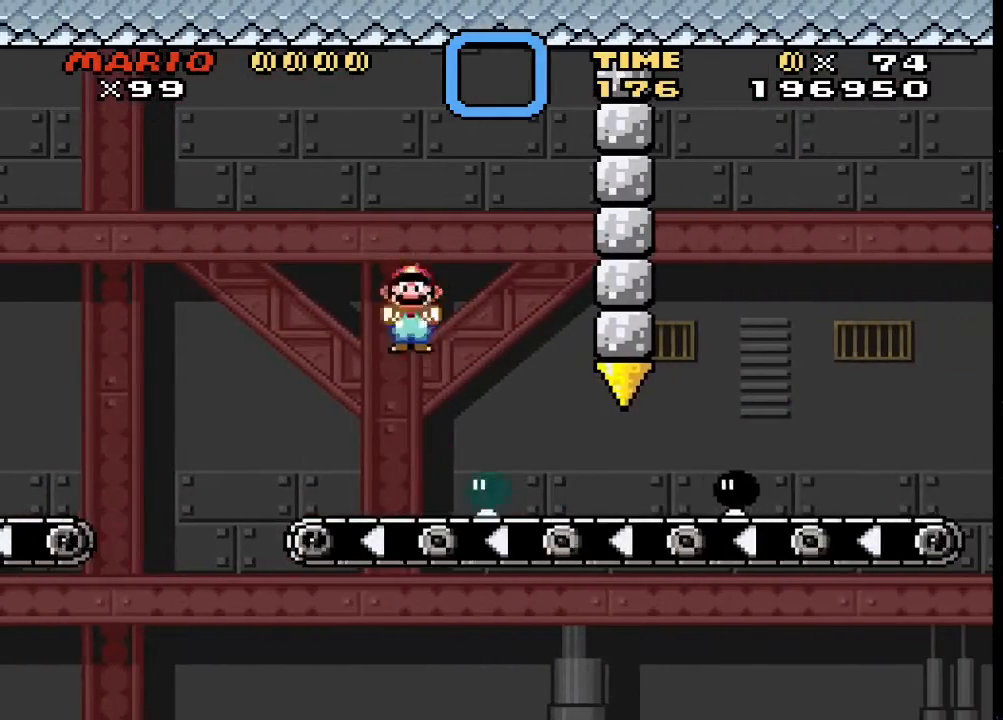
{"buttons": ["CIRCLE", "TRIANGLE"], "events": [[133, "CIRCLE", "up"], [167, "DPAD_LEFT", "down"], [167, "DPAD_RIGHT", "up"], [367, "DPAD_LEFT", "up"], [500, "CIRCLE", "down"]]}
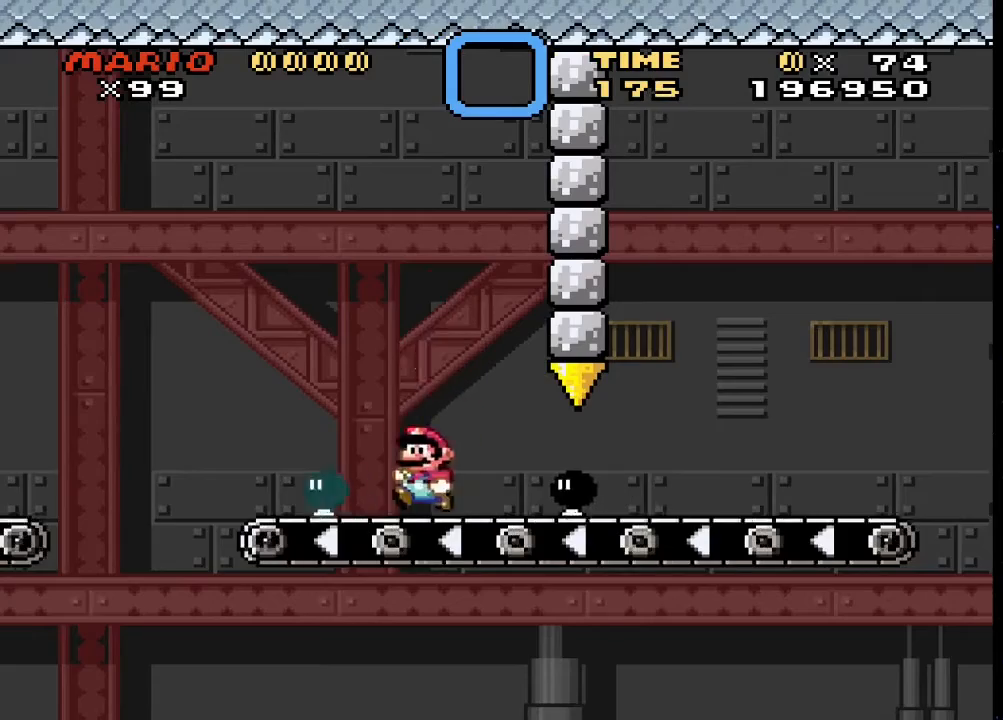
{"buttons": ["CIRCLE", "TRIANGLE"], "events": [[67, "DPAD_RIGHT", "down"], [333, "DPAD_RIGHT", "up"], [367, "DPAD_LEFT", "down"], [467, "DPAD_LEFT", "up"]]}
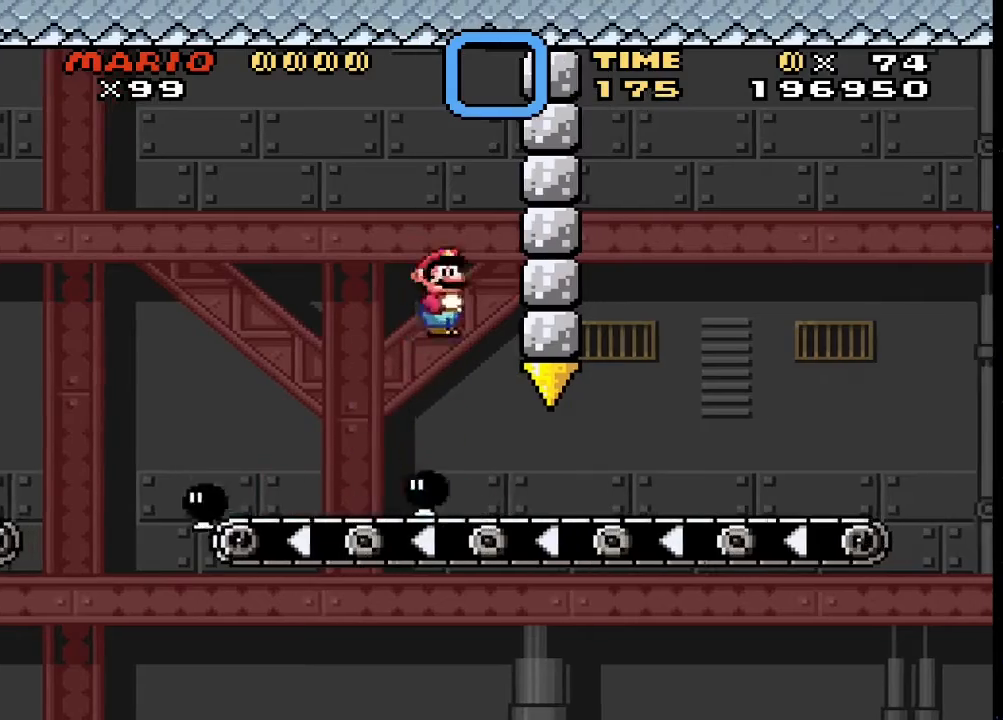
{"buttons": ["SQUARE", "DPAD_RIGHT"], "events": [[33, "DPAD_RIGHT", "down"], [133, "CIRCLE", "up"], [367, "SQUARE", "down"], [367, "TRIANGLE", "up"]]}
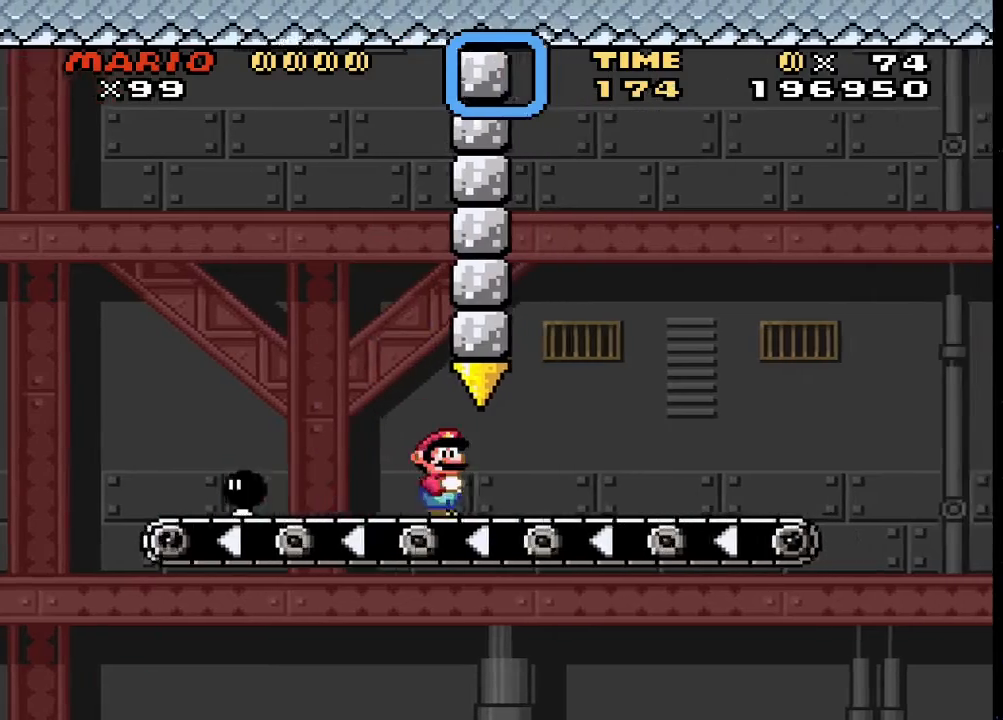
{"buttons": ["SQUARE", "DPAD_RIGHT"], "events": []}
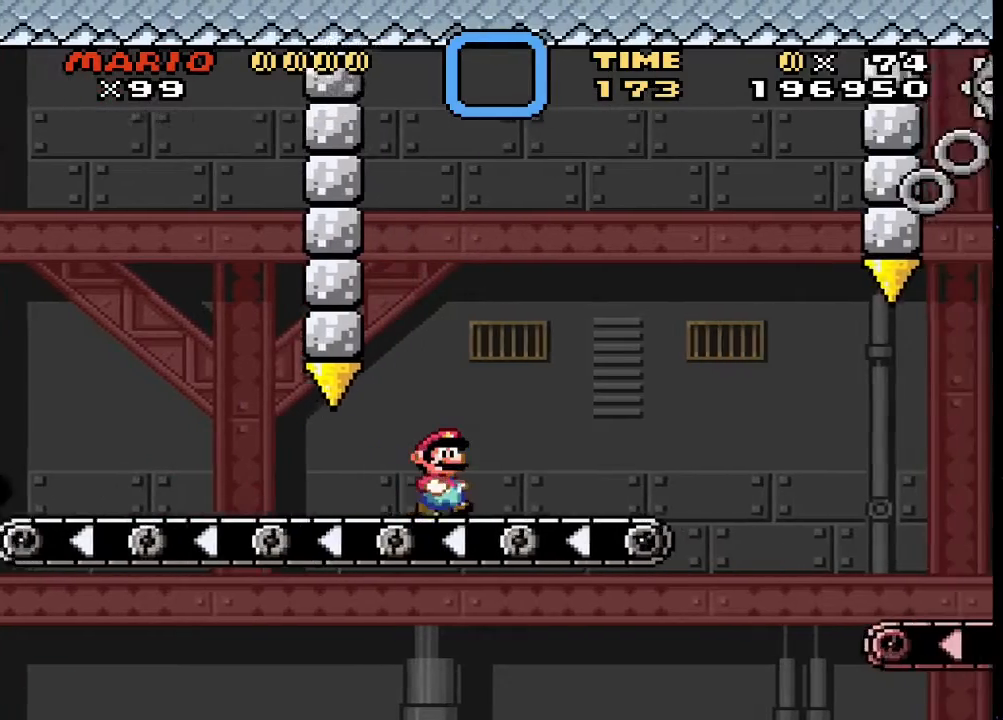
{"buttons": ["TRIANGLE"], "events": [[67, "DPAD_RIGHT", "up"], [100, "CROSS", "down"], [100, "DPAD_LEFT", "down"], [300, "CROSS", "up"], [300, "DPAD_LEFT", "up"], [333, "SQUARE", "up"], [333, "TRIANGLE", "down"], [467, "DPAD_LEFT", "down"], [500, "DPAD_LEFT", "up"]]}
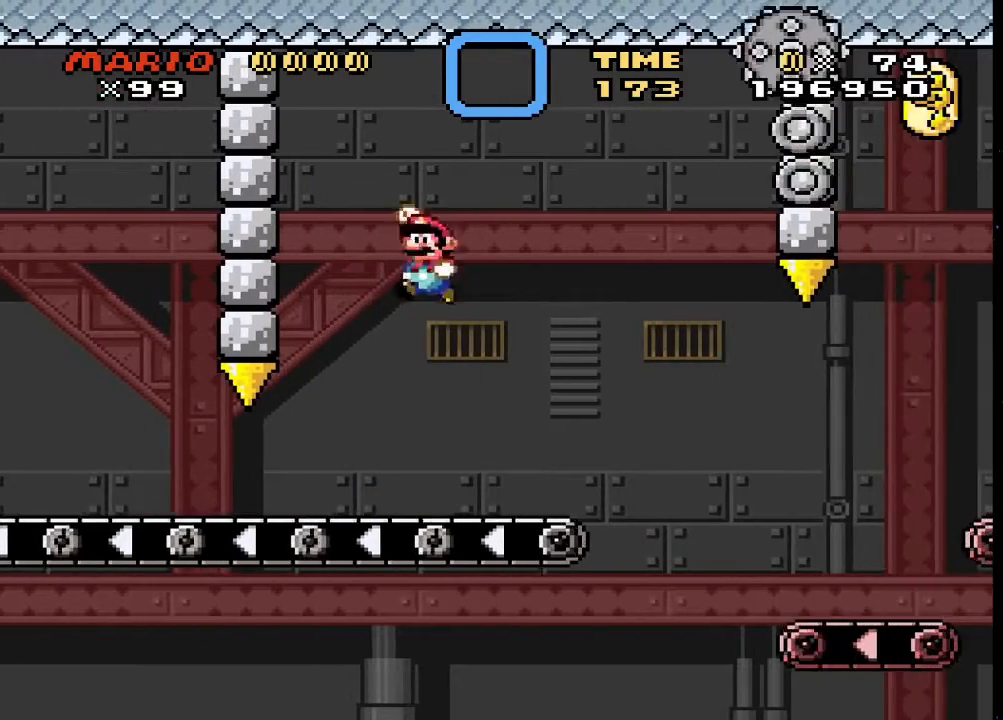
{"buttons": ["CIRCLE", "TRIANGLE", "DPAD_LEFT"], "events": [[67, "DPAD_RIGHT", "down"], [300, "DPAD_RIGHT", "up"], [333, "CIRCLE", "down"], [333, "DPAD_LEFT", "down"]]}
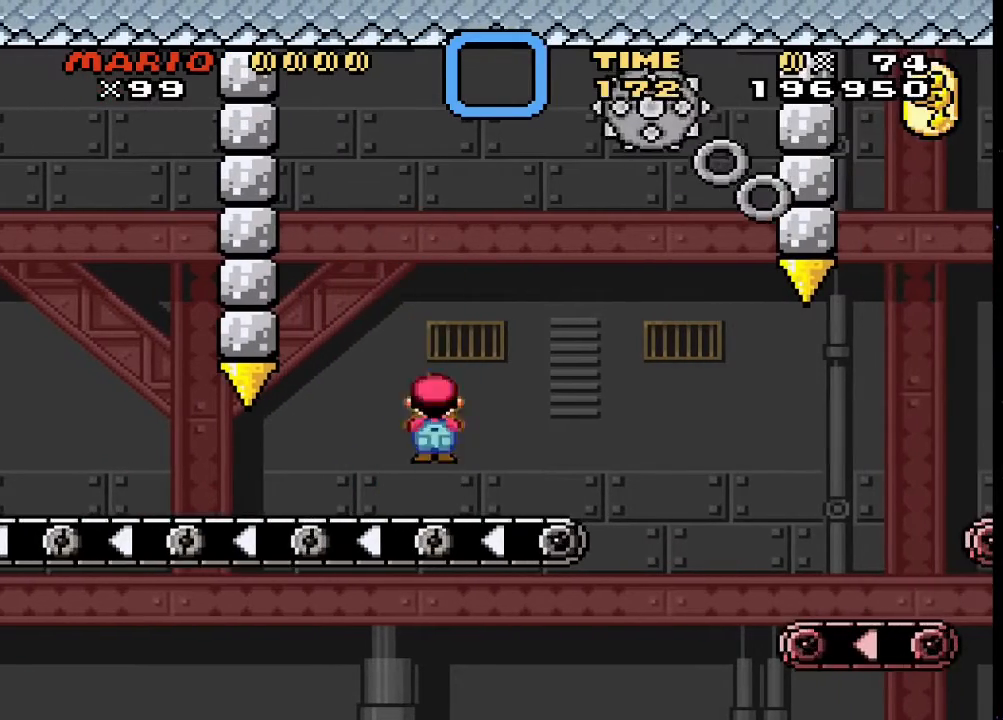
{"buttons": ["TRIANGLE"], "events": [[100, "CIRCLE", "up"], [100, "DPAD_LEFT", "up"], [167, "DPAD_RIGHT", "down"], [467, "DPAD_RIGHT", "up"]]}
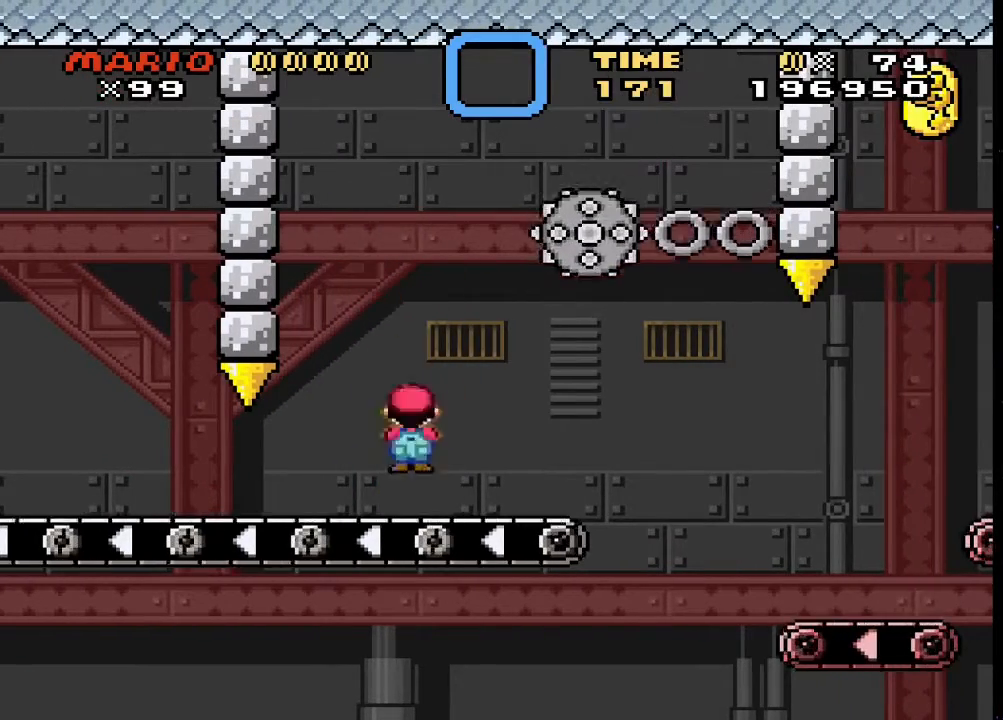
{"buttons": ["TRIANGLE", "DPAD_RIGHT"], "events": [[33, "DPAD_LEFT", "down"], [67, "CIRCLE", "down"], [200, "CIRCLE", "up"], [300, "DPAD_LEFT", "up"], [367, "DPAD_RIGHT", "down"]]}
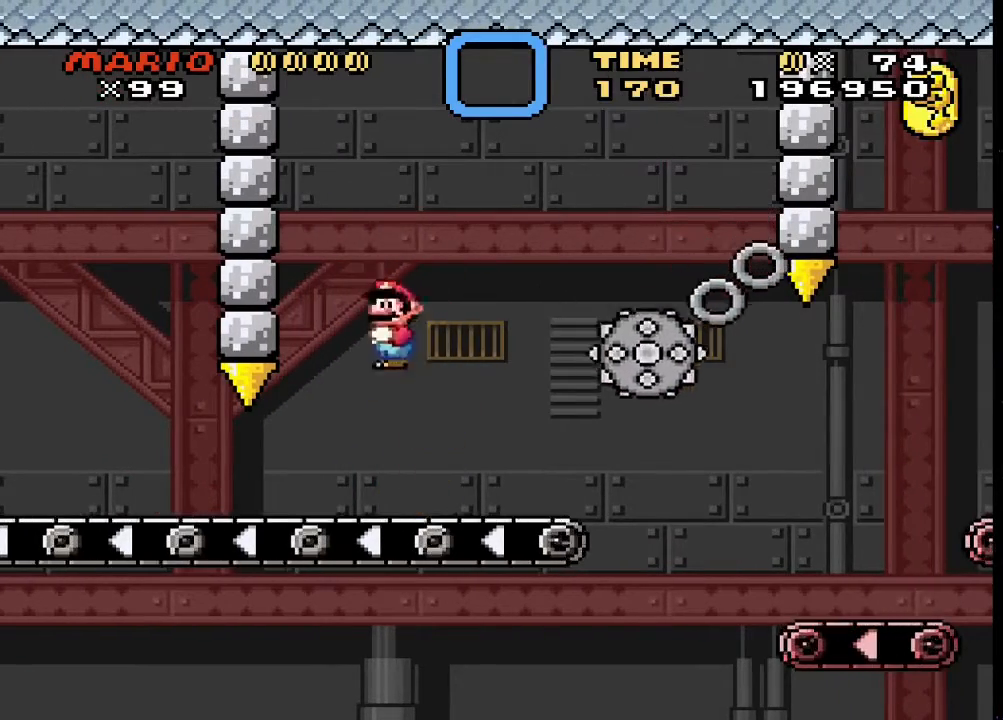
{"buttons": ["CIRCLE", "TRIANGLE", "DPAD_RIGHT"], "events": [[133, "DPAD_RIGHT", "up"], [233, "DPAD_RIGHT", "down"], [267, "CIRCLE", "down"], [433, "CIRCLE", "up"], [500, "CIRCLE", "down"]]}
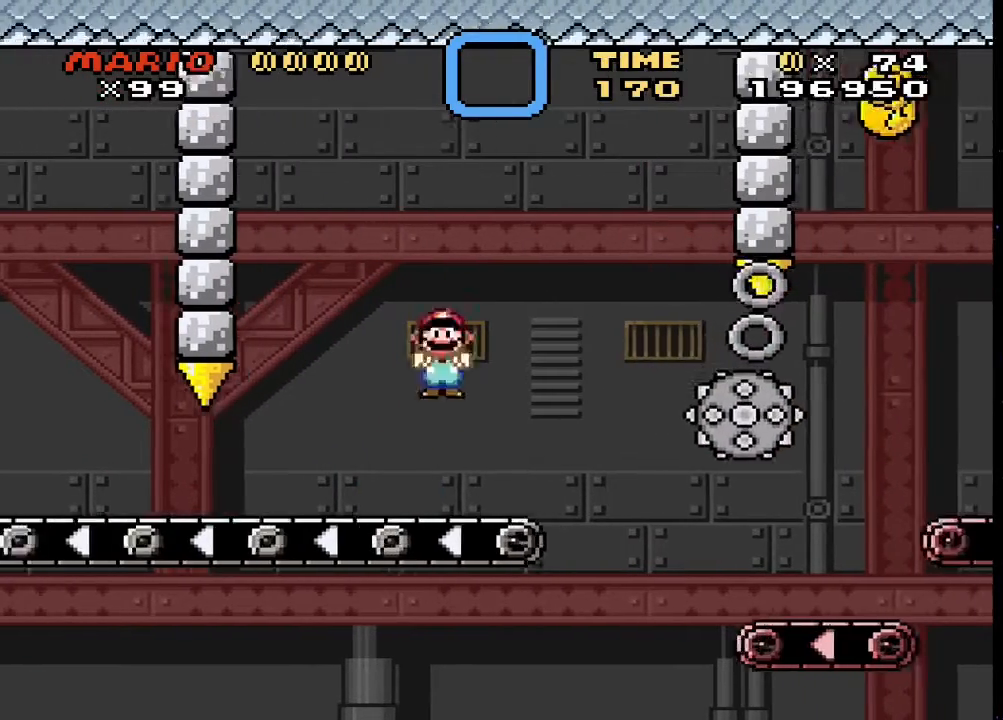
{"buttons": ["TRIANGLE", "DPAD_RIGHT"], "events": [[267, "CIRCLE", "up"]]}
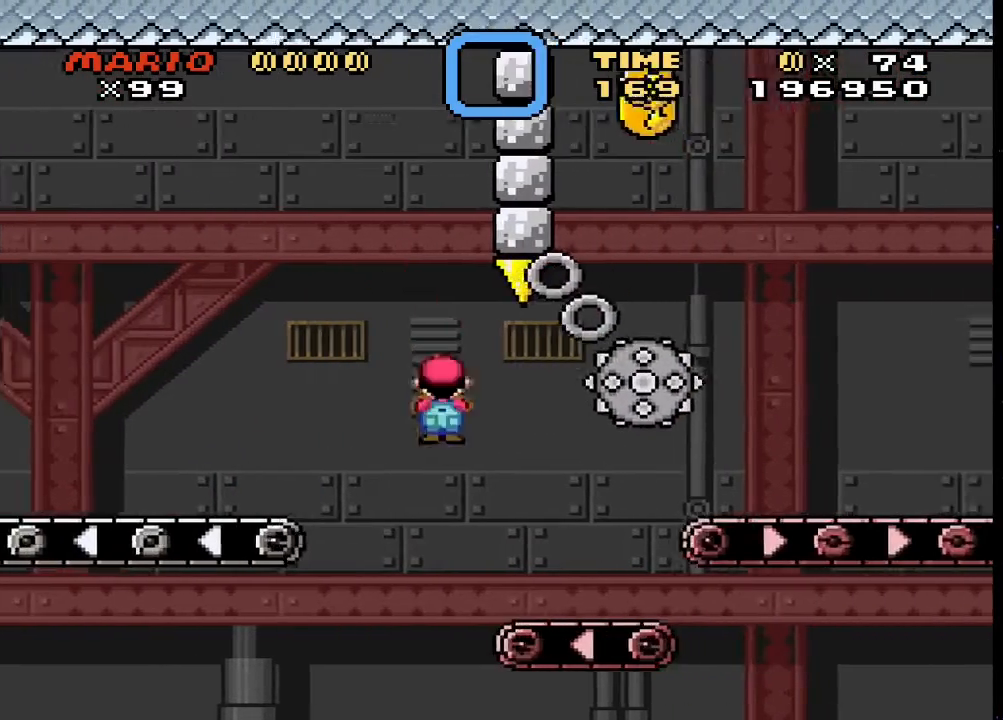
{"buttons": ["CIRCLE", "TRIANGLE", "DPAD_RIGHT"], "events": [[167, "CIRCLE", "down"], [267, "CIRCLE", "up"], [367, "CIRCLE", "down"]]}
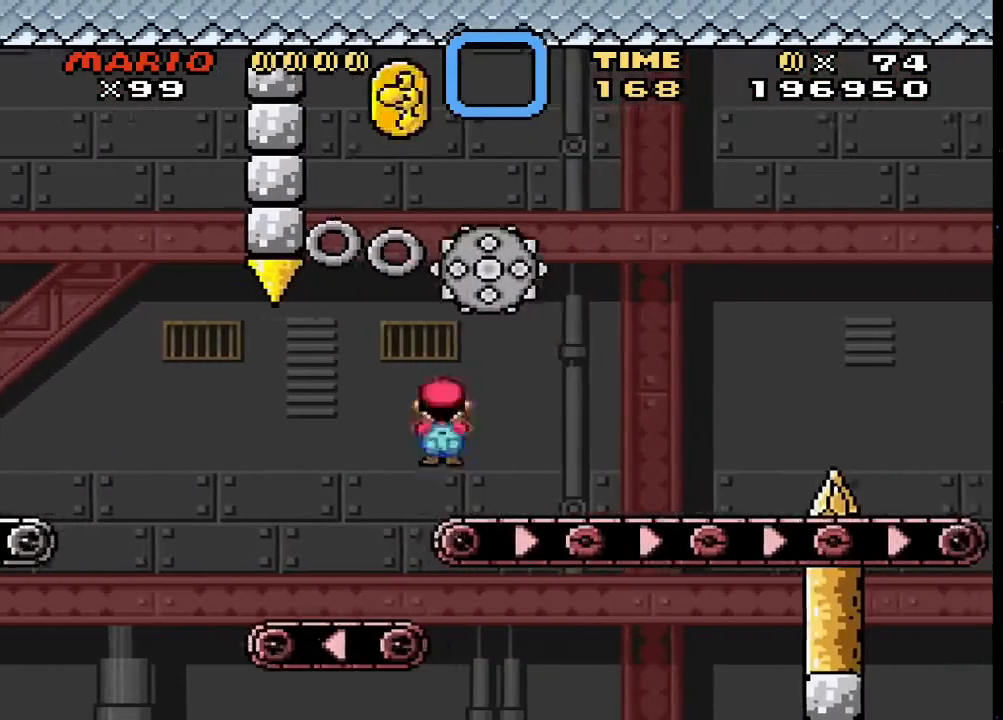
{"buttons": ["SQUARE", "DPAD_LEFT"], "events": [[33, "CIRCLE", "up"], [100, "TRIANGLE", "up"], [133, "DPAD_RIGHT", "up"], [133, "DPAD_UP", "down"], [133, "SQUARE", "down"], [167, "DPAD_UP", "up"], [200, "DPAD_LEFT", "down"], [233, "CROSS", "down"], [333, "DPAD_LEFT", "up"], [367, "CROSS", "up"], [500, "DPAD_LEFT", "down"]]}
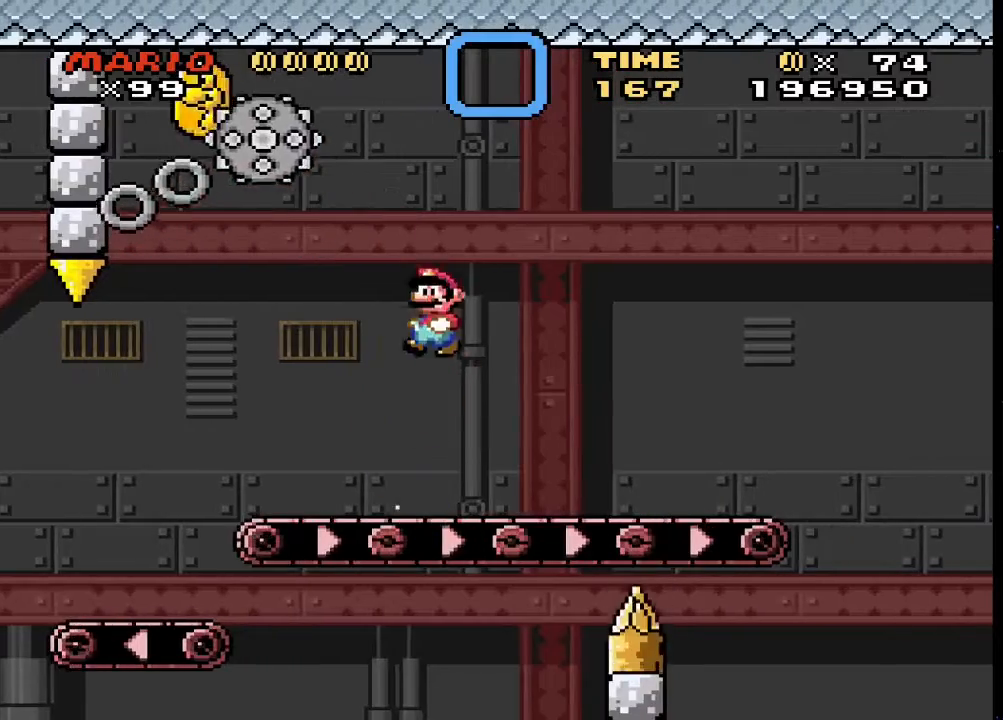
{"buttons": ["CIRCLE", "TRIANGLE"], "events": [[100, "SQUARE", "up"], [133, "DPAD_LEFT", "up"], [133, "TRIANGLE", "down"], [300, "DPAD_RIGHT", "down"], [433, "CIRCLE", "down"], [467, "DPAD_RIGHT", "up"]]}
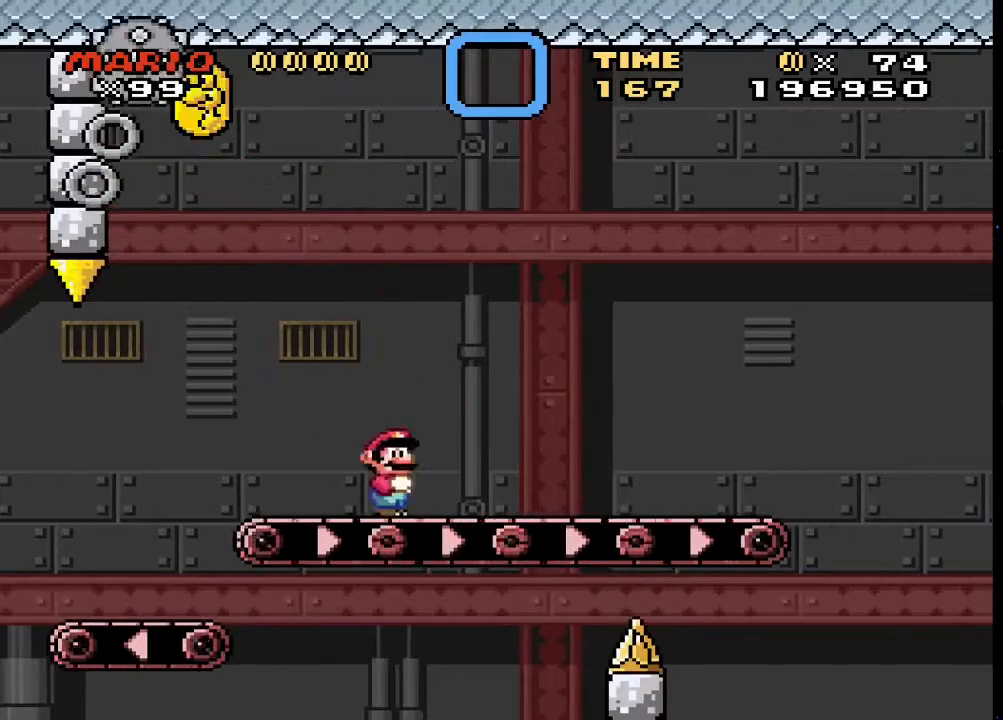
{"buttons": ["TRIANGLE", "DPAD_RIGHT"], "events": [[33, "DPAD_LEFT", "down"], [200, "CIRCLE", "up"], [233, "DPAD_LEFT", "up"], [367, "DPAD_RIGHT", "down"]]}
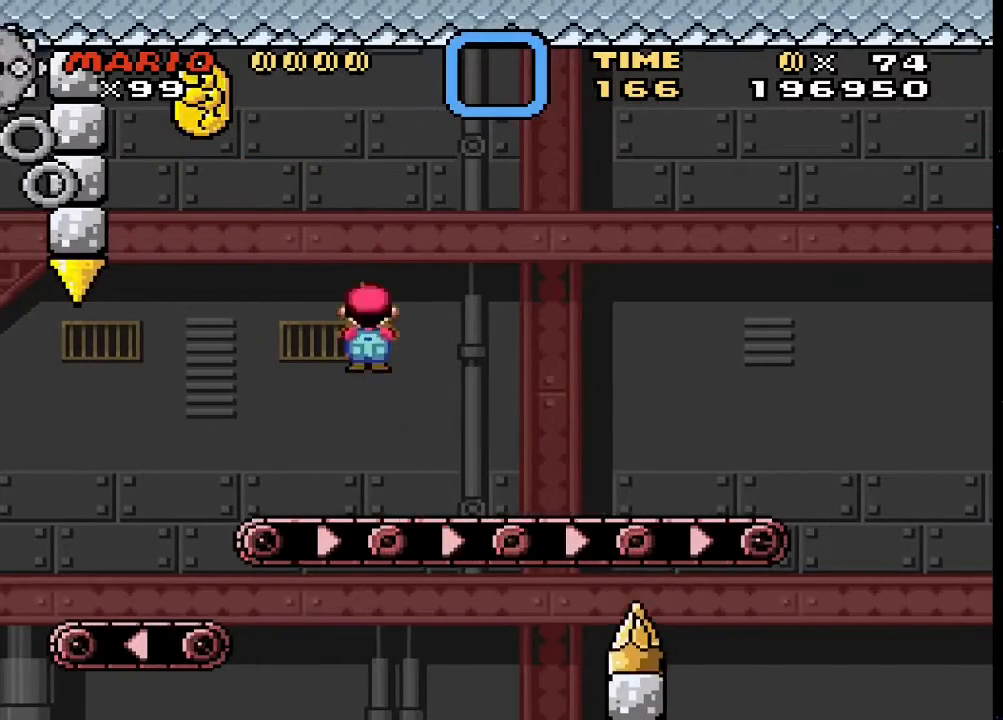
{"buttons": ["CIRCLE", "TRIANGLE"], "events": [[33, "DPAD_RIGHT", "up"], [33, "DPAD_UP", "down"], [67, "DPAD_LEFT", "down"], [67, "DPAD_UP", "up"], [200, "CIRCLE", "down"], [467, "DPAD_LEFT", "up"]]}
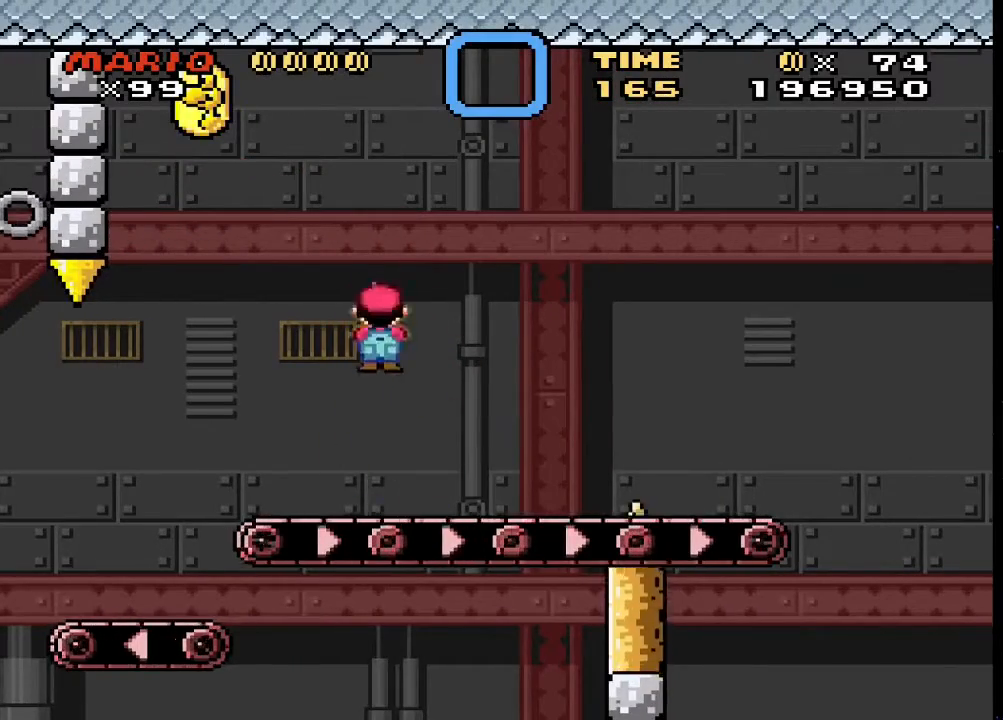
{"buttons": ["TRIANGLE"], "events": [[67, "DPAD_RIGHT", "down"], [167, "CIRCLE", "up"], [333, "DPAD_RIGHT", "up"], [333, "DPAD_UP", "down"], [367, "DPAD_UP", "up"], [433, "DPAD_LEFT", "down"], [500, "DPAD_LEFT", "up"]]}
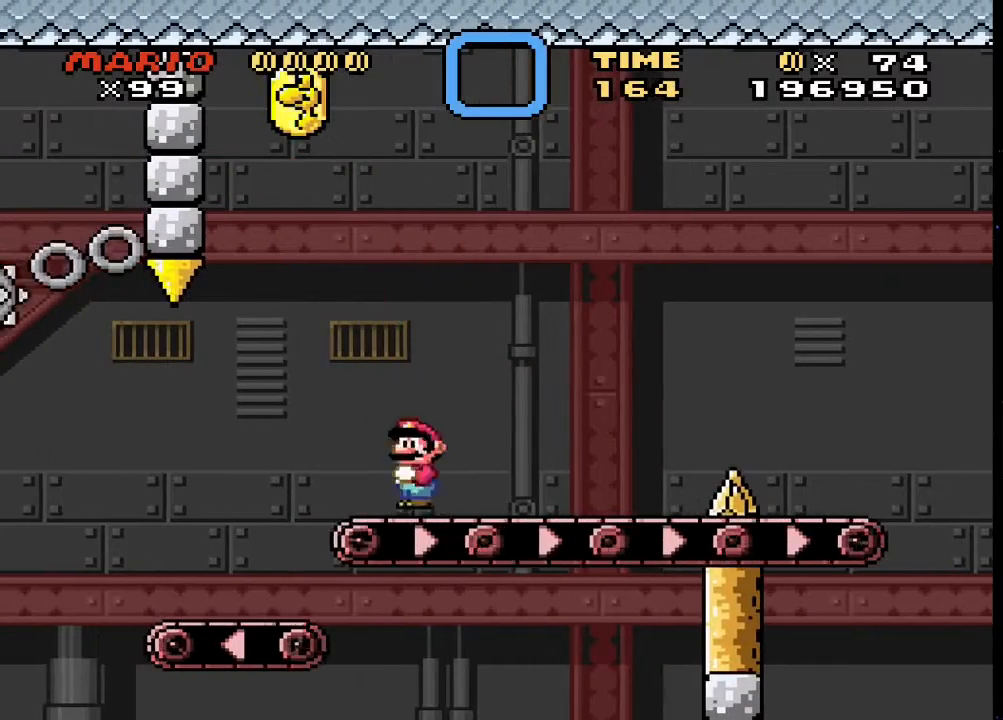
{"buttons": ["TRIANGLE"], "events": [[33, "CIRCLE", "down"], [67, "DPAD_LEFT", "down"], [167, "DPAD_LEFT", "up"], [200, "CIRCLE", "up"], [200, "DPAD_RIGHT", "down"], [300, "DPAD_RIGHT", "up"], [333, "DPAD_LEFT", "down"], [467, "DPAD_LEFT", "up"]]}
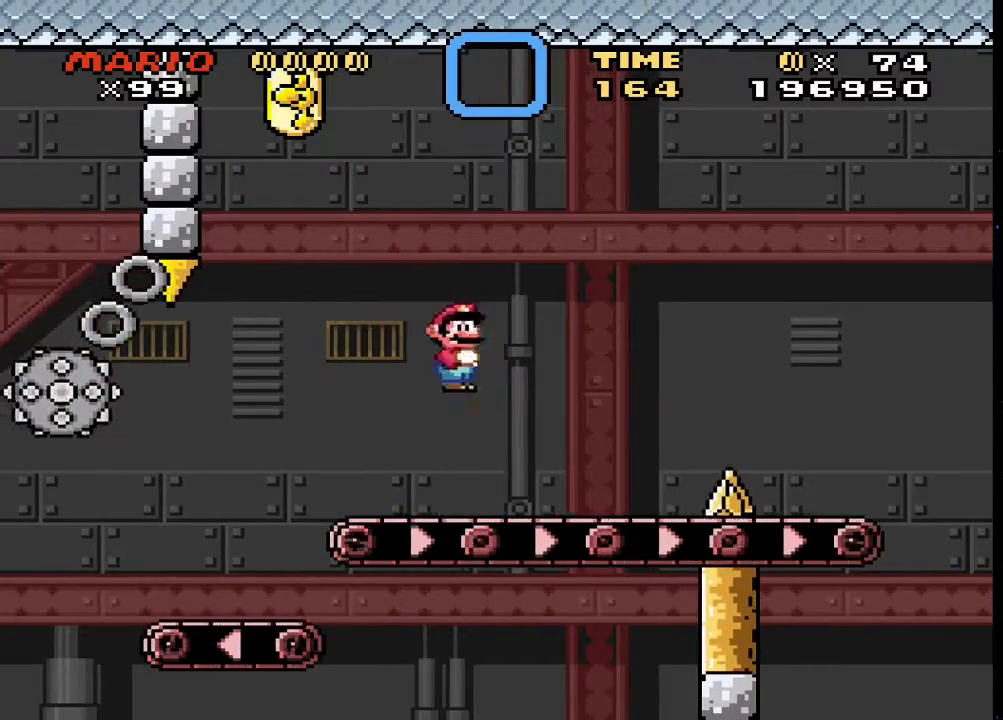
{"buttons": ["CIRCLE", "TRIANGLE", "DPAD_LEFT"], "events": [[200, "CIRCLE", "down"], [200, "DPAD_LEFT", "down"]]}
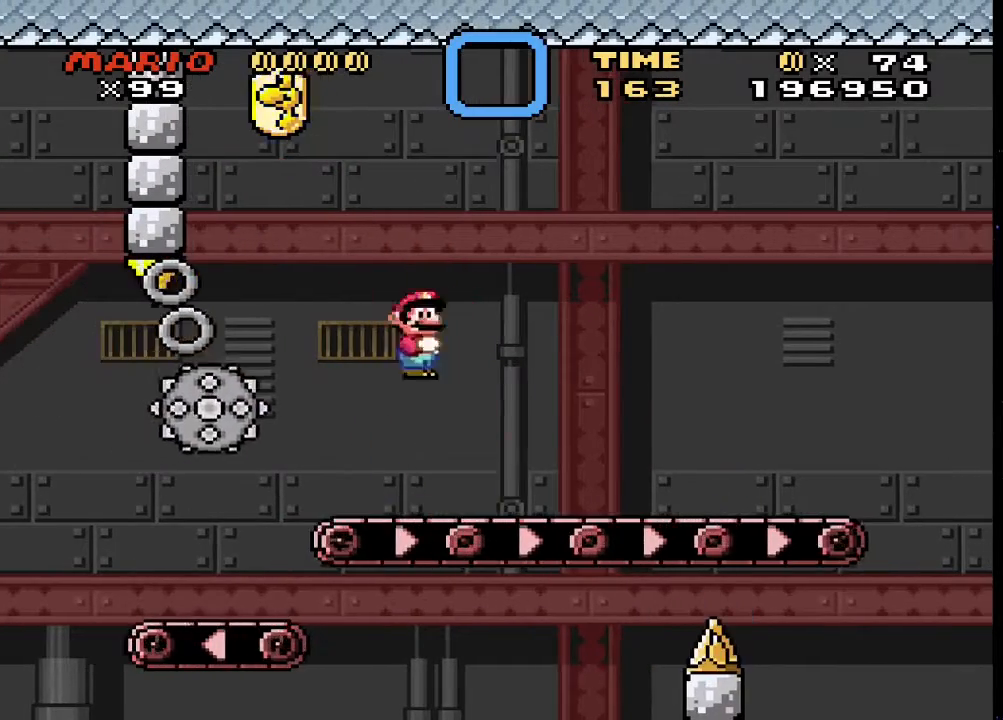
{"buttons": ["CIRCLE", "TRIANGLE", "DPAD_RIGHT"], "events": [[100, "DPAD_DOWN", "down"], [100, "DPAD_LEFT", "up"], [133, "DPAD_DOWN", "up"], [133, "DPAD_RIGHT", "down"], [267, "DPAD_LEFT", "down"], [267, "DPAD_RIGHT", "up"], [300, "DPAD_LEFT", "up"], [333, "DPAD_RIGHT", "down"]]}
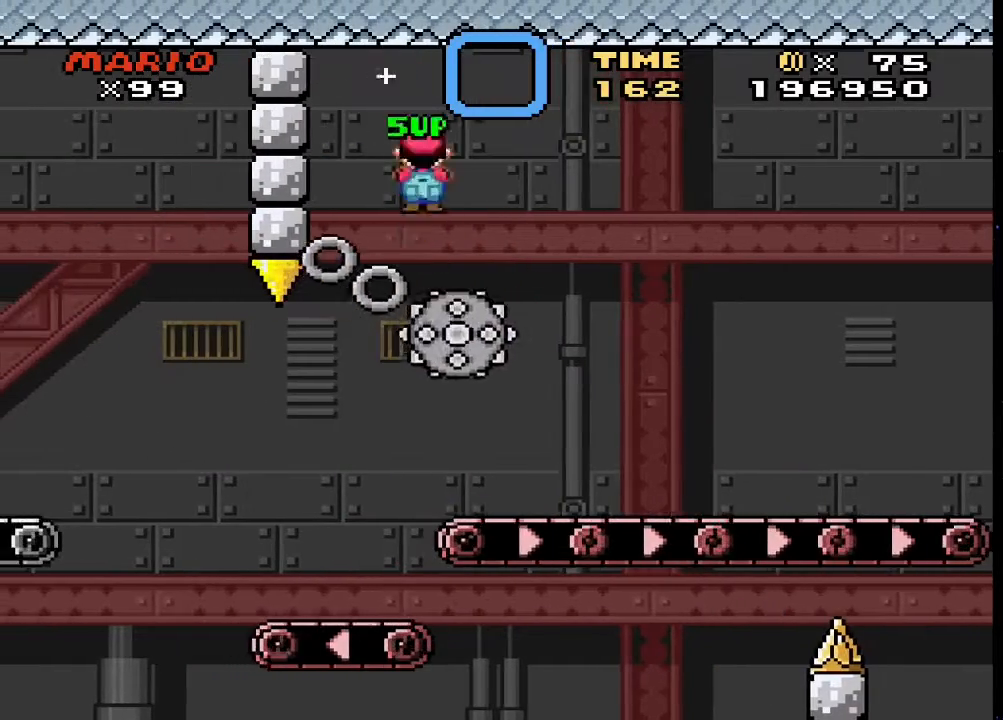
{"buttons": ["CIRCLE", "TRIANGLE", "DPAD_LEFT"], "events": [[400, "DPAD_RIGHT", "up"], [433, "DPAD_LEFT", "down"]]}
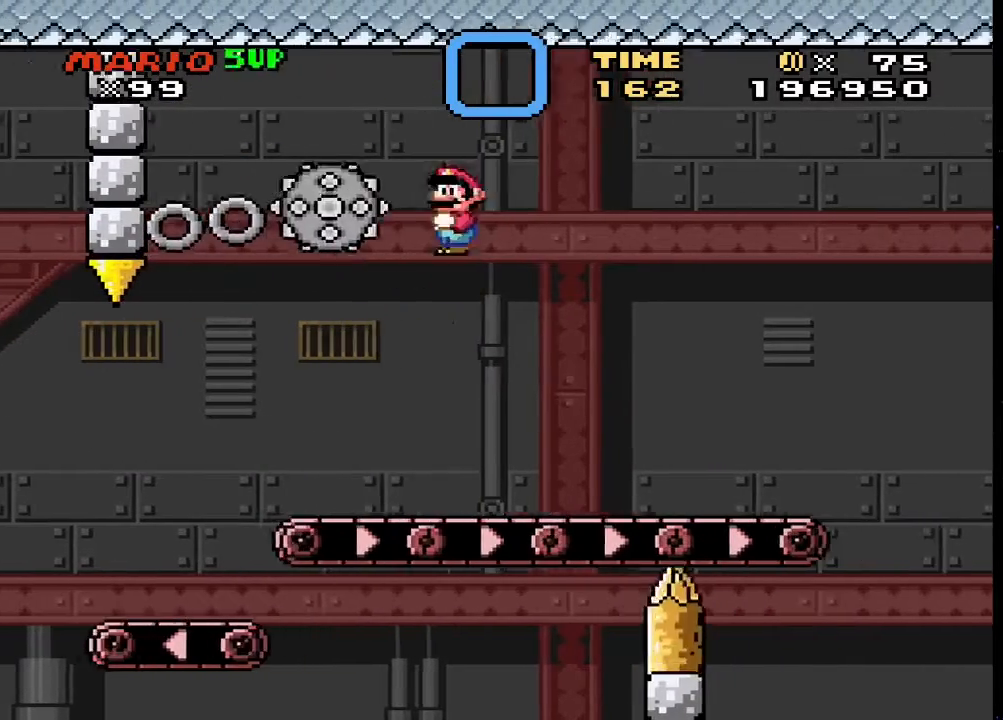
{"buttons": ["CIRCLE", "TRIANGLE"], "events": [[167, "DPAD_LEFT", "up"], [233, "CIRCLE", "up"], [267, "DPAD_RIGHT", "down"], [367, "CIRCLE", "down"], [500, "DPAD_RIGHT", "up"]]}
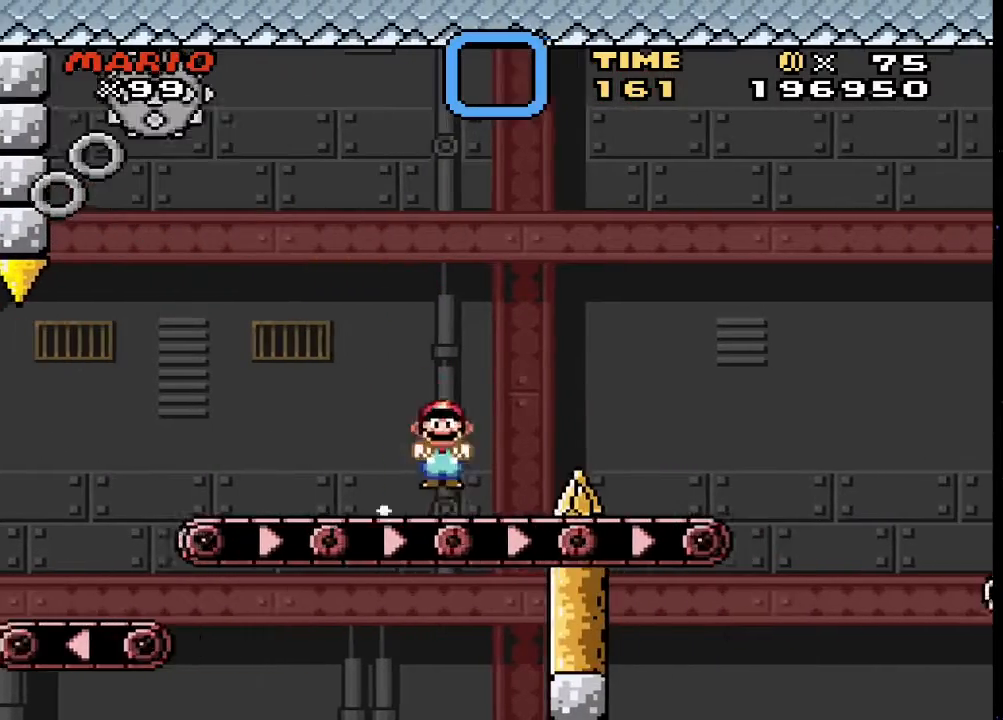
{"buttons": ["TRIANGLE", "DPAD_RIGHT"], "events": [[33, "CIRCLE", "up"], [33, "DPAD_LEFT", "down"], [300, "DPAD_LEFT", "up"], [367, "DPAD_RIGHT", "down"]]}
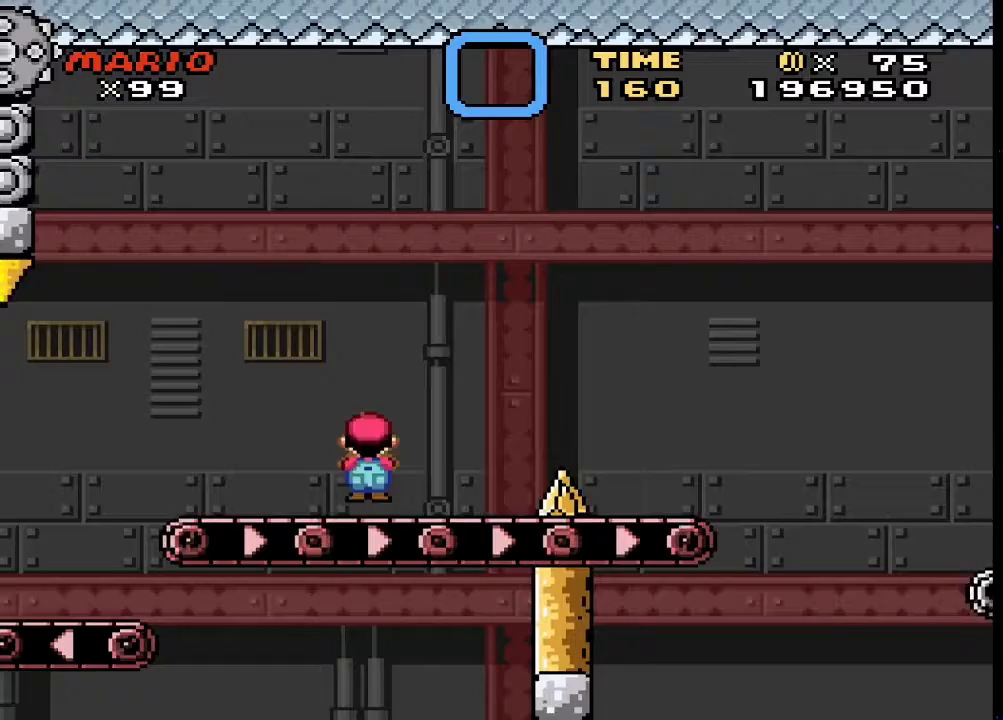
{"buttons": ["CIRCLE", "TRIANGLE", "DPAD_LEFT"], "events": [[67, "CIRCLE", "down"], [400, "DPAD_RIGHT", "up"], [433, "DPAD_LEFT", "down"]]}
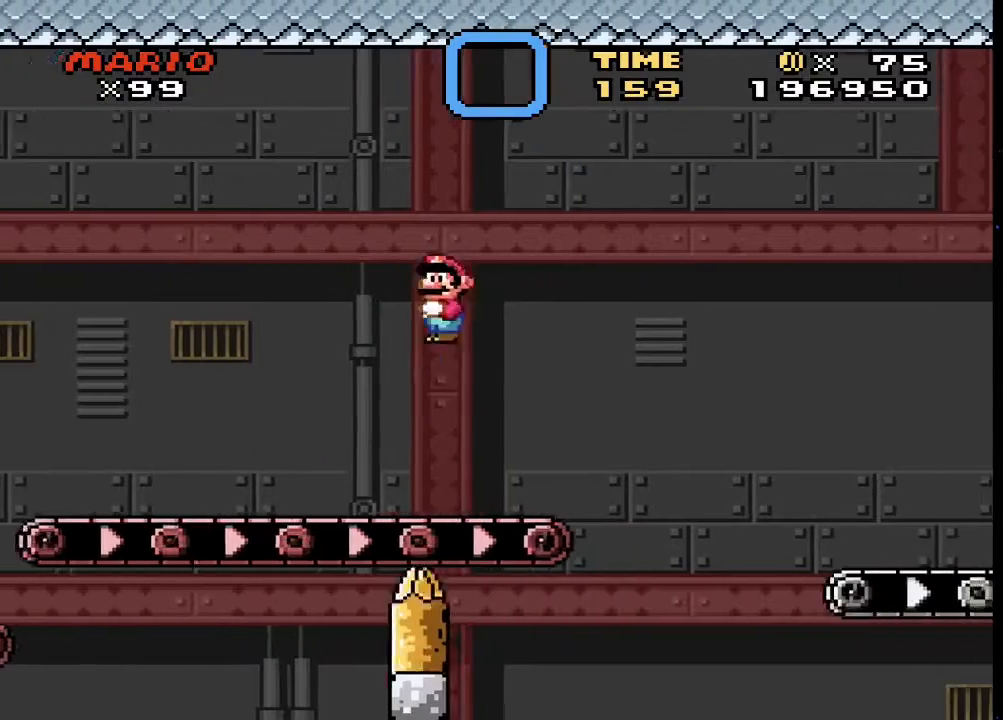
{"buttons": ["CROSS", "SQUARE", "DPAD_RIGHT"], "events": [[133, "CIRCLE", "up"], [267, "DPAD_LEFT", "up"], [267, "DPAD_RIGHT", "down"], [267, "SQUARE", "down"], [267, "TRIANGLE", "up"], [500, "CROSS", "down"]]}
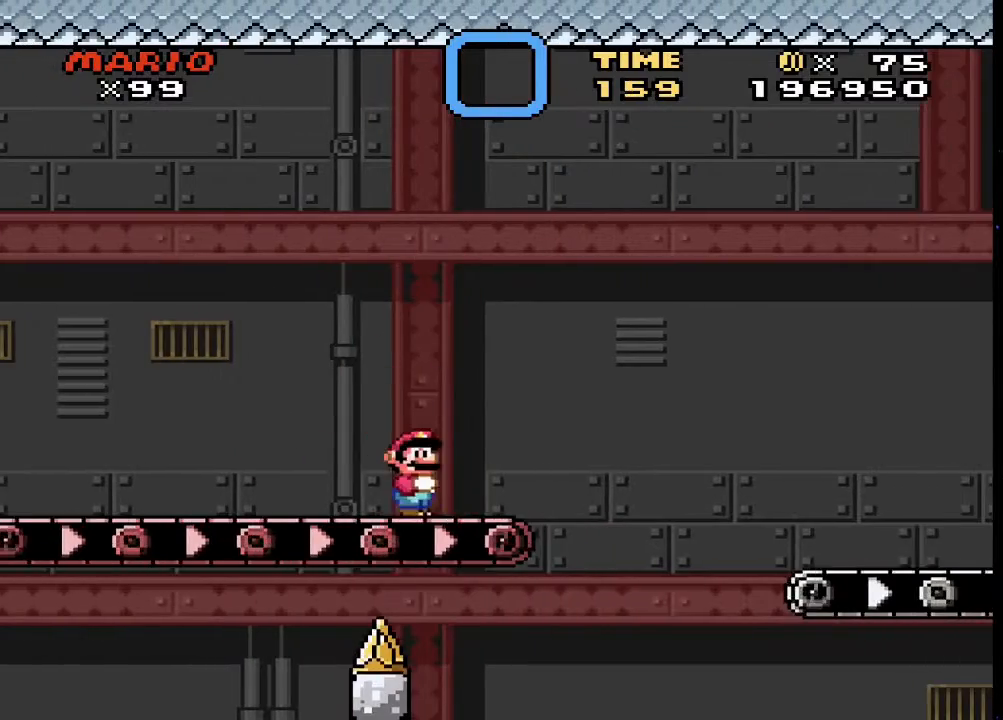
{"buttons": ["CROSS", "SQUARE", "DPAD_RIGHT"], "events": []}